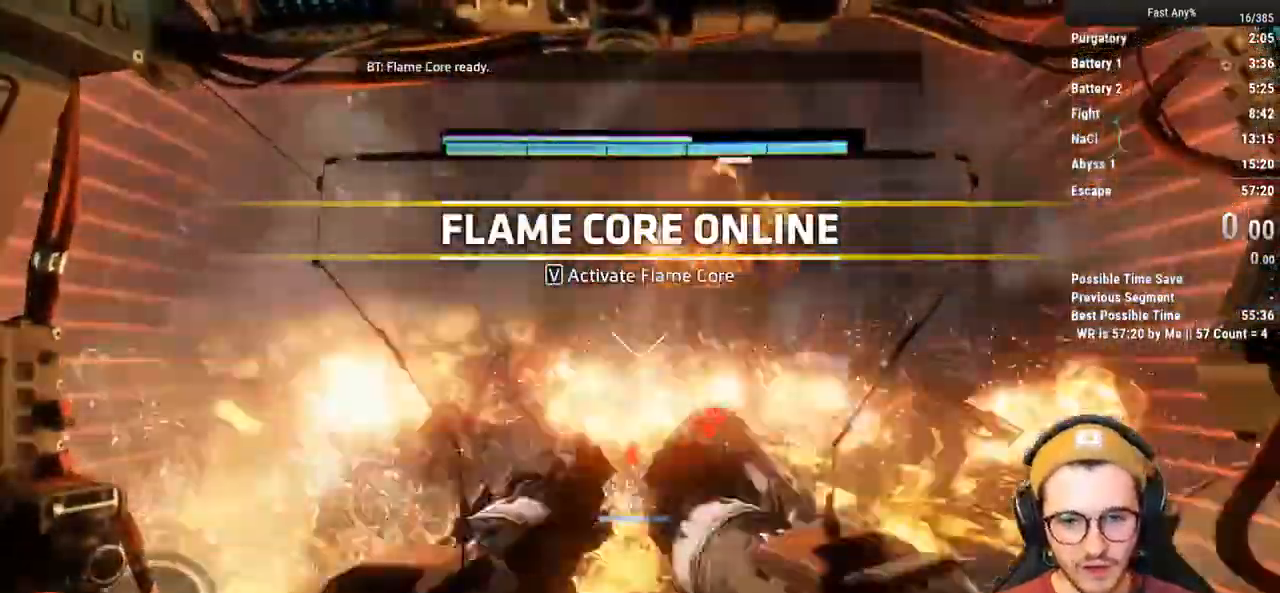
Gameplay with keyboard and mouse; each line is a JSON object with the keys and mouse buttons held at the frame after it. "events" lists presses ("down") and releases ("up") of "1", "2", "3", "4", "5", "a", "alt", "c", "ctrl", "d", "e", "f", "q", "r", "s", "shift", "space", "tab", "v", "w", "x", "z", "mouse_left", "mouse_middle", "mouse_right", "mouse_mb4", "mouse_mb5", "mouse_wheel_up" and "mouse_wheel_down" between this image and that frame as [ms after this image, input, new state], when the widget could be followed in between. "mouse_left", "mouse_middle", "mouse_right", "mouse_mb4", "mouse_mb5", "mouse_wheel_up", "mouse_wheel_down" = the "left", "middle", "right", "mb4", "mb5", "wheel_up", "wheel_down" buttons of the "mouse" list. No other keys are recorded. Not read: mouse_move.
{"keys": ["w"], "mouse": [], "events": [[17, "shift", "down"], [117, "shift", "up"]]}
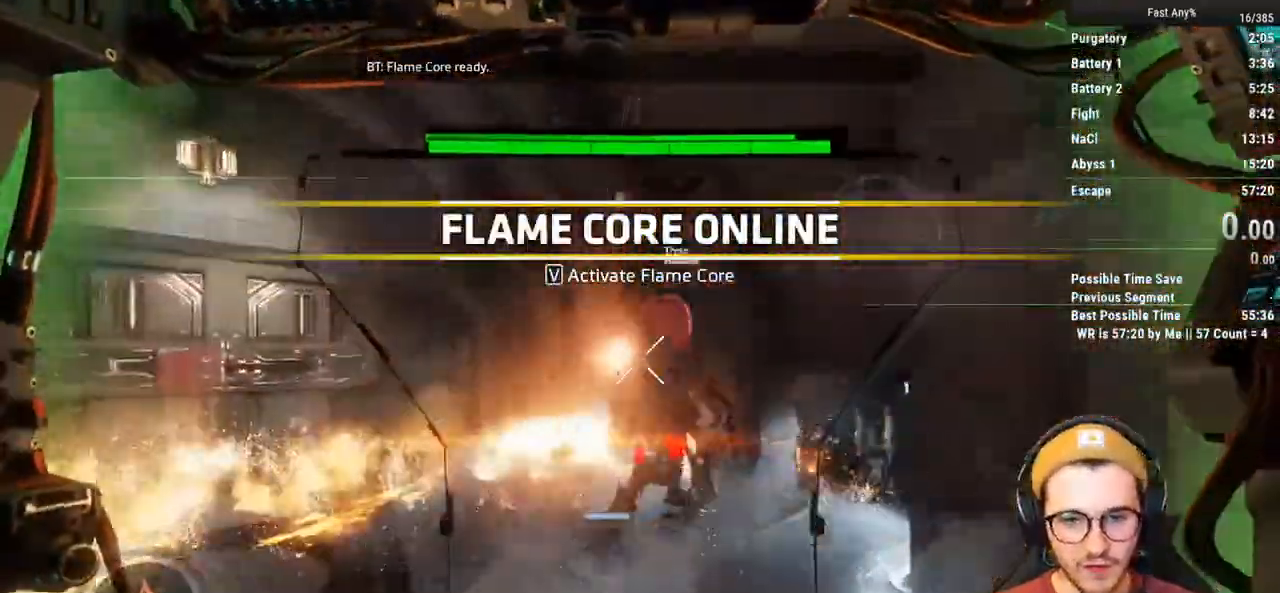
{"keys": ["a"], "mouse": ["left"], "events": [[33, "mouse_left", "down"], [167, "mouse_left", "up"], [267, "mouse_left", "down"], [317, "a", "down"], [367, "mouse_left", "up"], [450, "mouse_left", "down"], [450, "w", "up"]]}
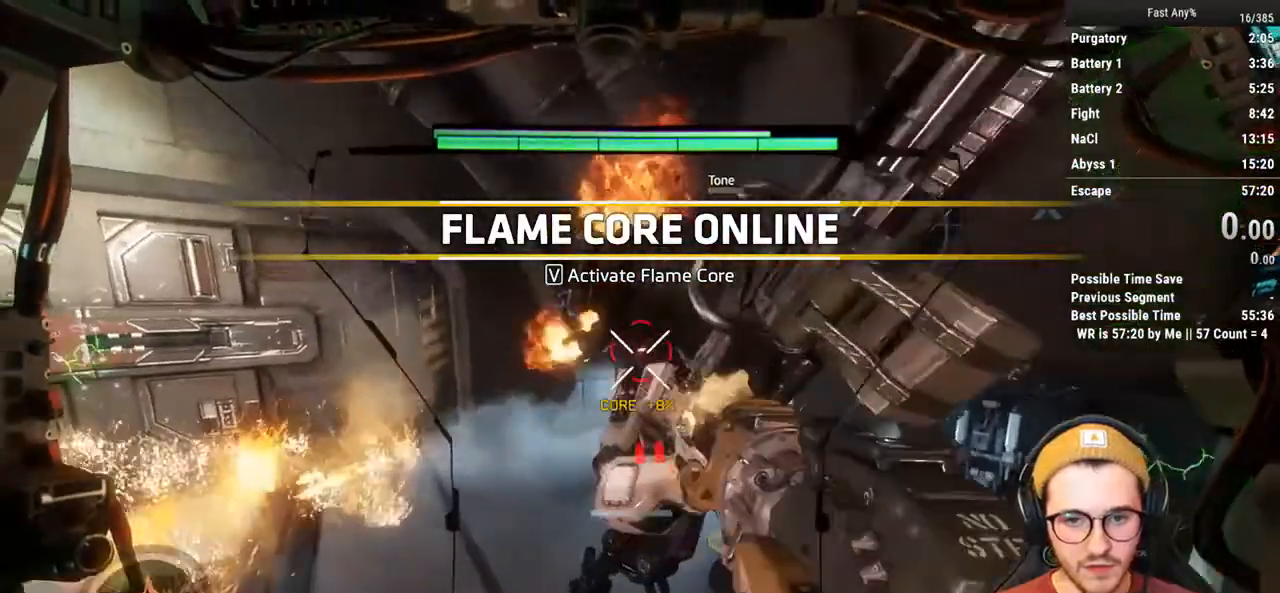
{"keys": ["shift", "w"], "mouse": [], "events": [[50, "mouse_left", "up"], [100, "mouse_left", "down"], [233, "mouse_left", "up"], [333, "shift", "down"], [333, "w", "down"], [417, "a", "up"]]}
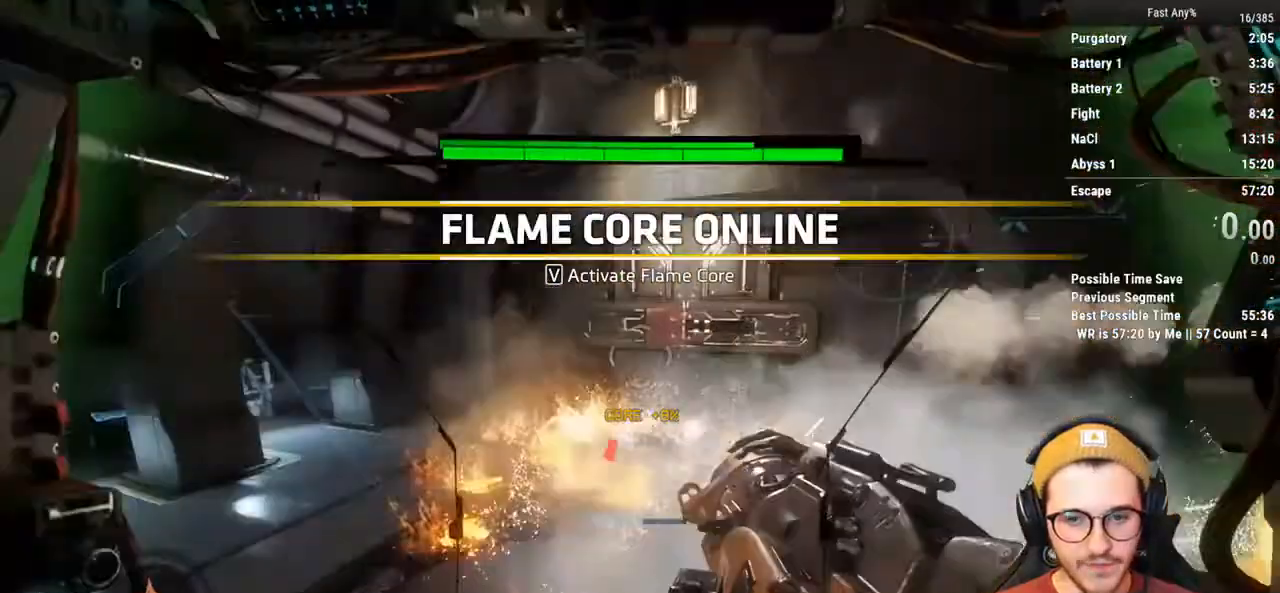
{"keys": [], "mouse": [], "events": [[300, "shift", "up"], [350, "w", "up"]]}
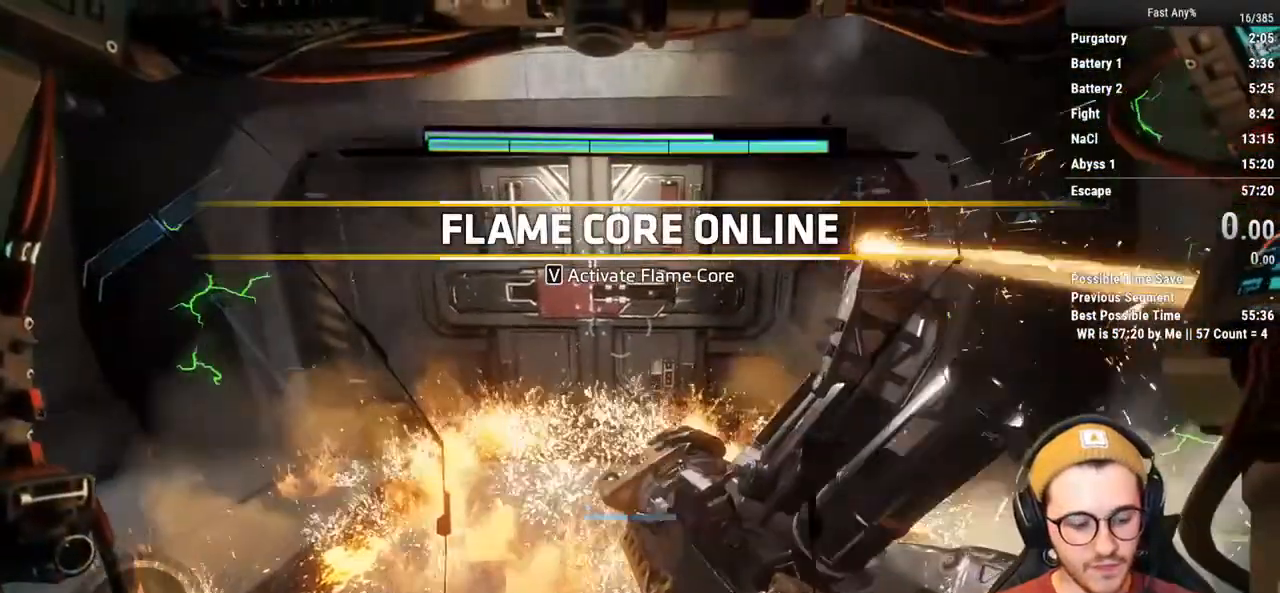
{"keys": [], "mouse": [], "events": []}
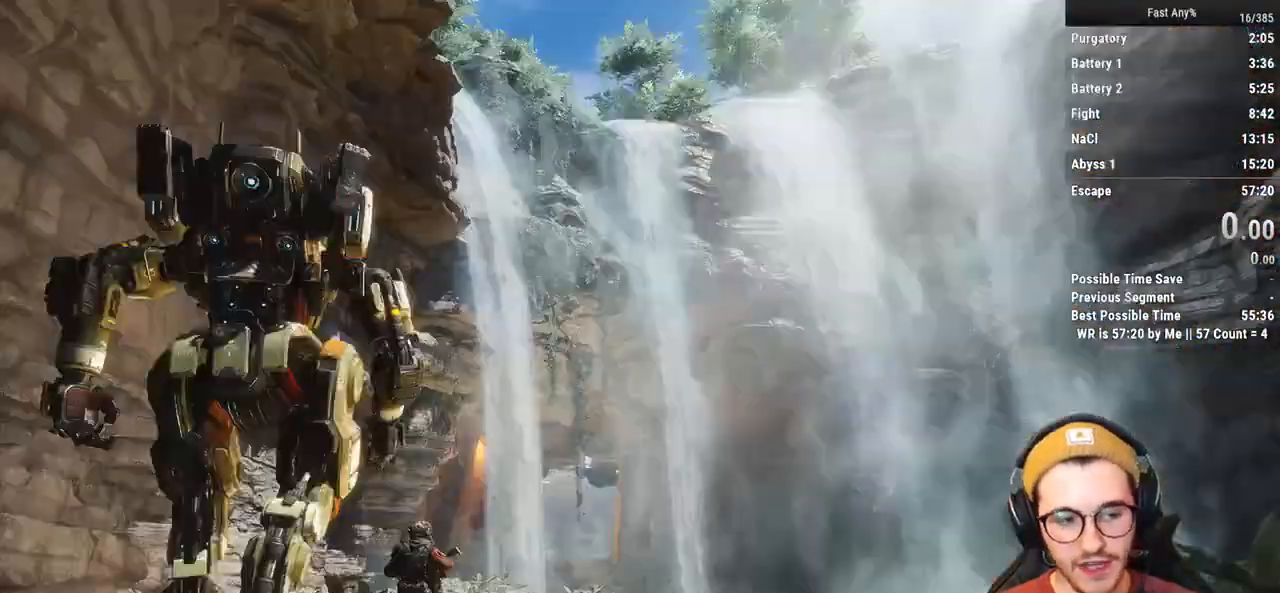
{"keys": [], "mouse": [], "events": []}
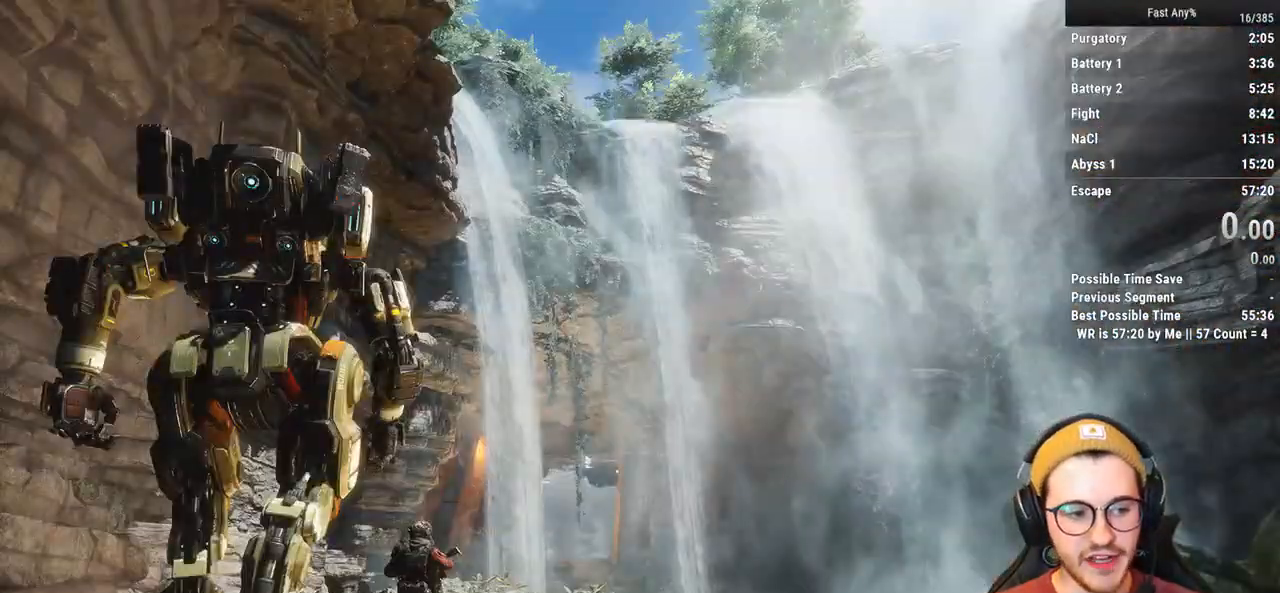
{"keys": [], "mouse": [], "events": []}
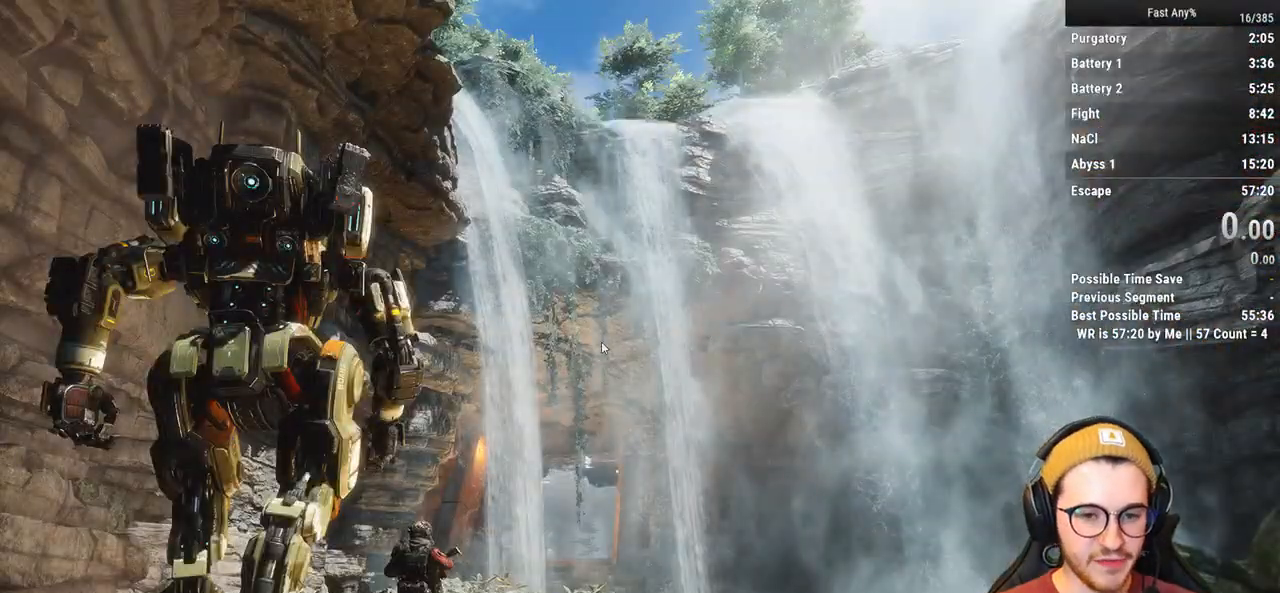
{"keys": [], "mouse": [], "events": []}
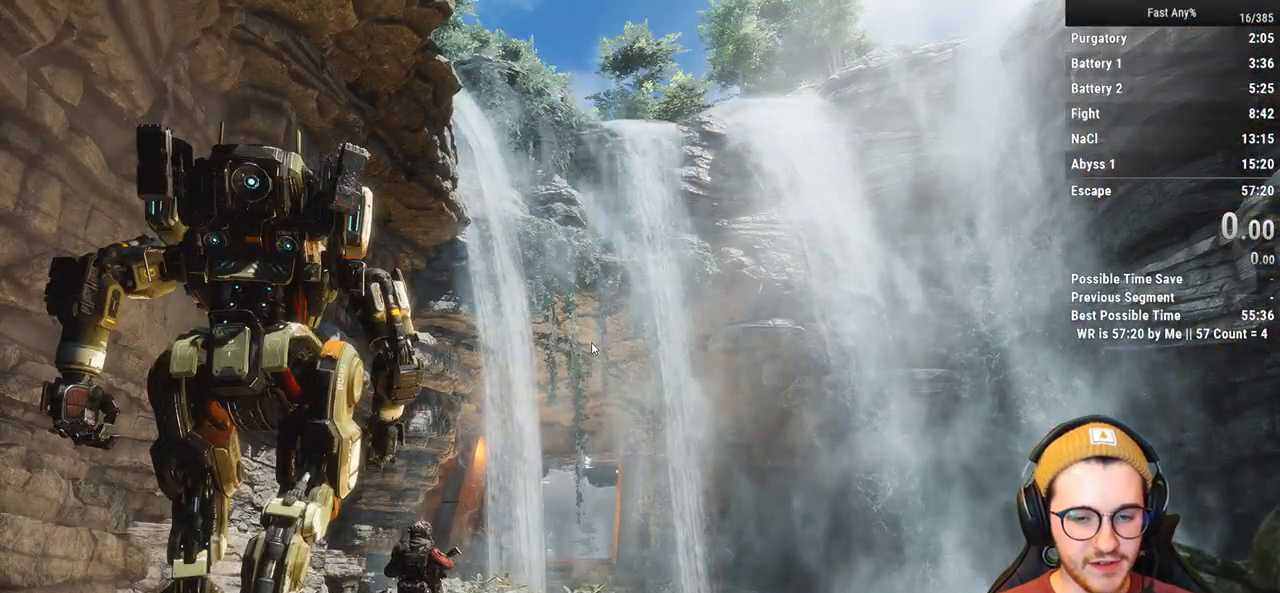
{"keys": [], "mouse": [], "events": []}
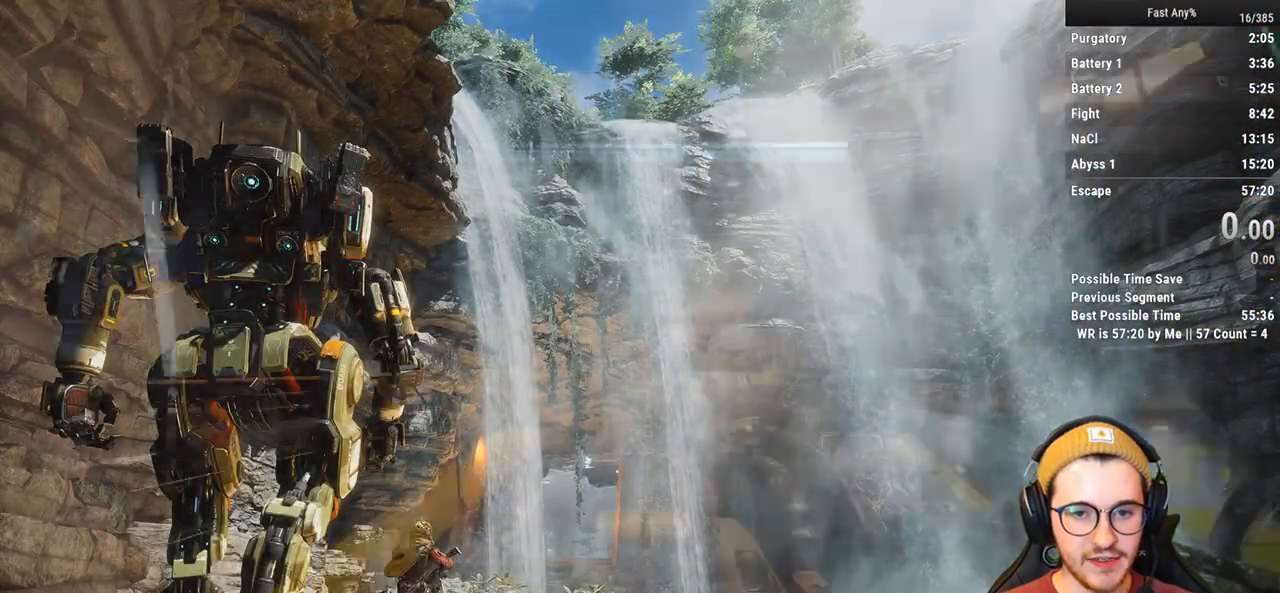
{"keys": ["shift", "w"], "mouse": [], "events": [[200, "w", "down"], [250, "shift", "down"]]}
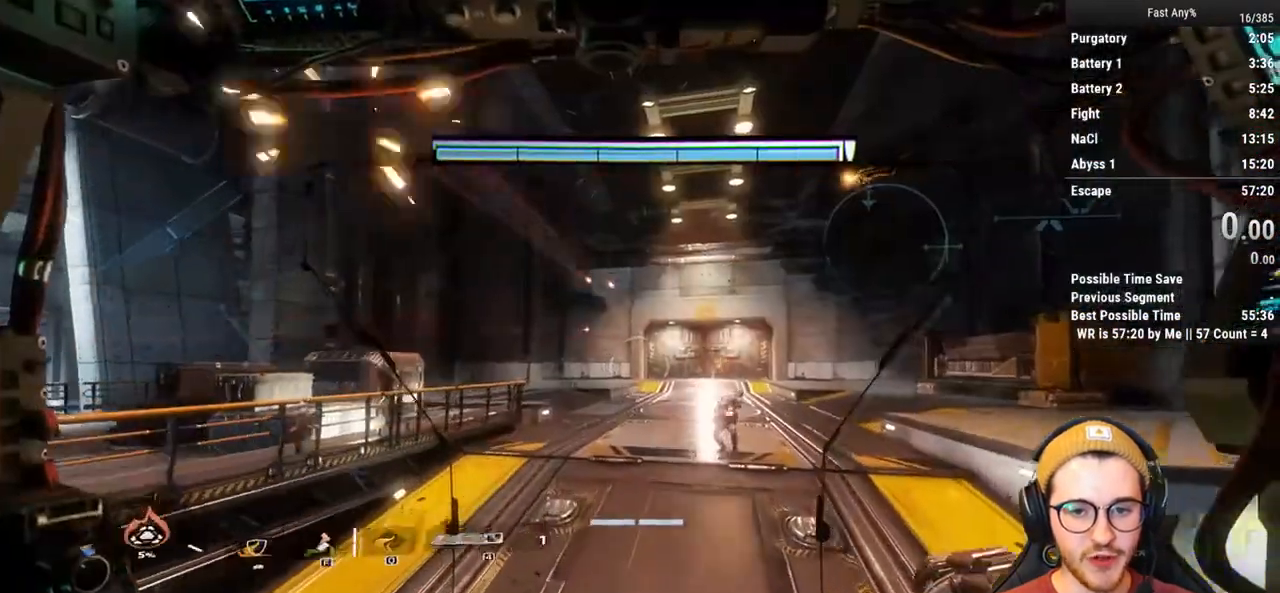
{"keys": ["shift", "w"], "mouse": [], "events": []}
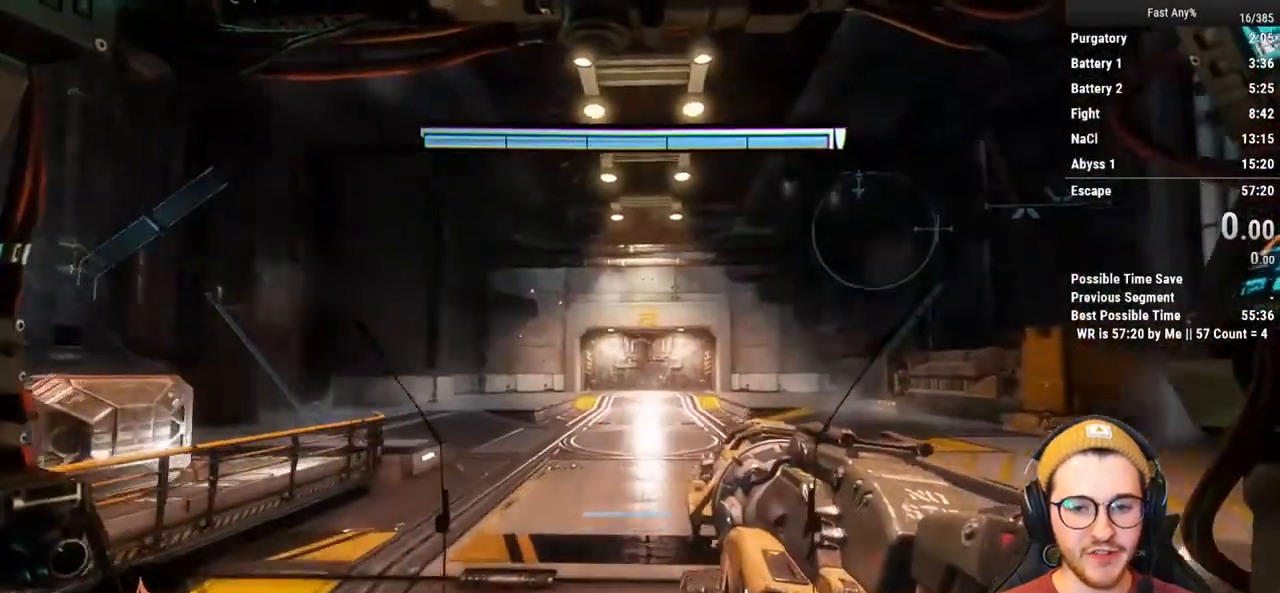
{"keys": ["w"], "mouse": [], "events": [[233, "shift", "up"]]}
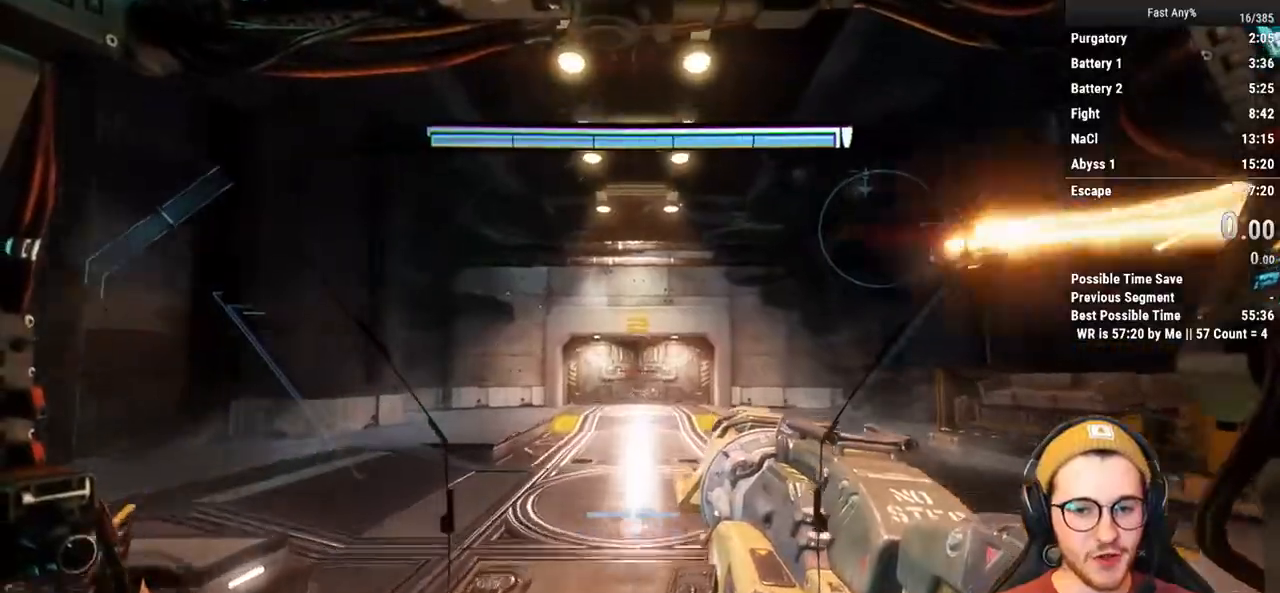
{"keys": ["w"], "mouse": [], "events": []}
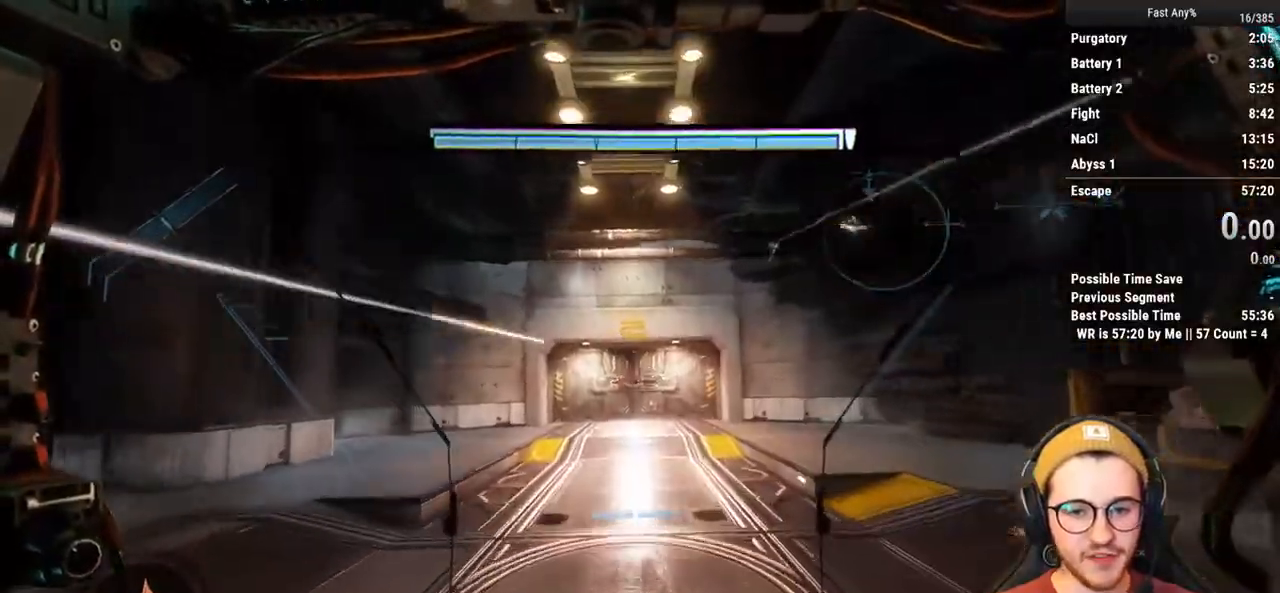
{"keys": ["w"], "mouse": [], "events": []}
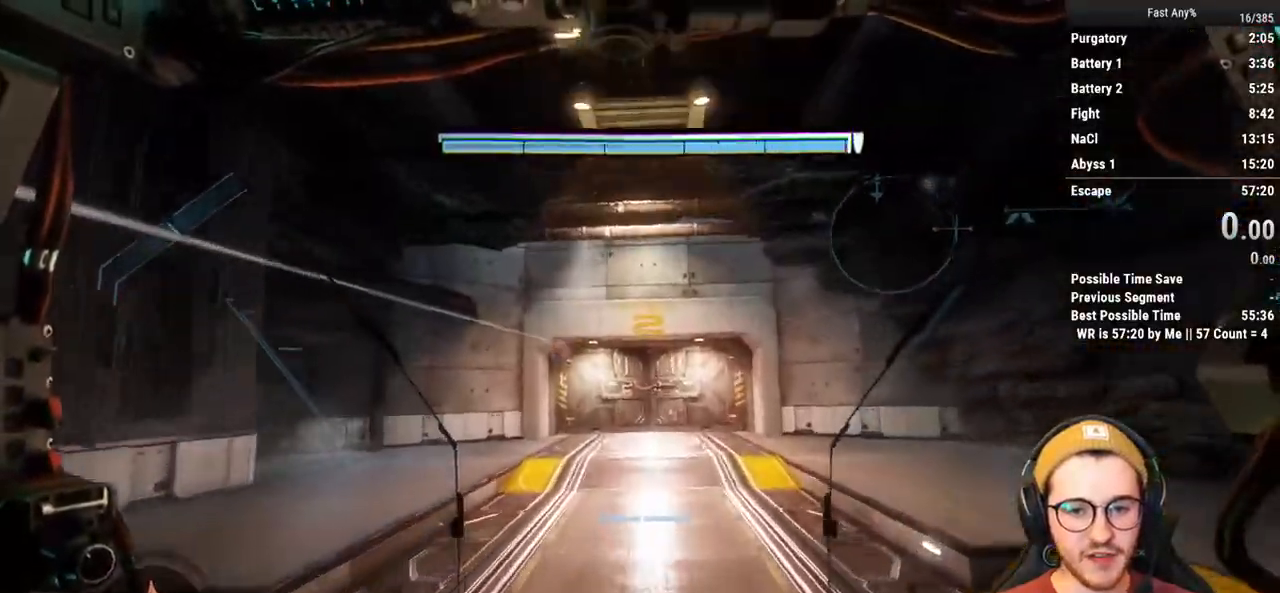
{"keys": ["w"], "mouse": [], "events": []}
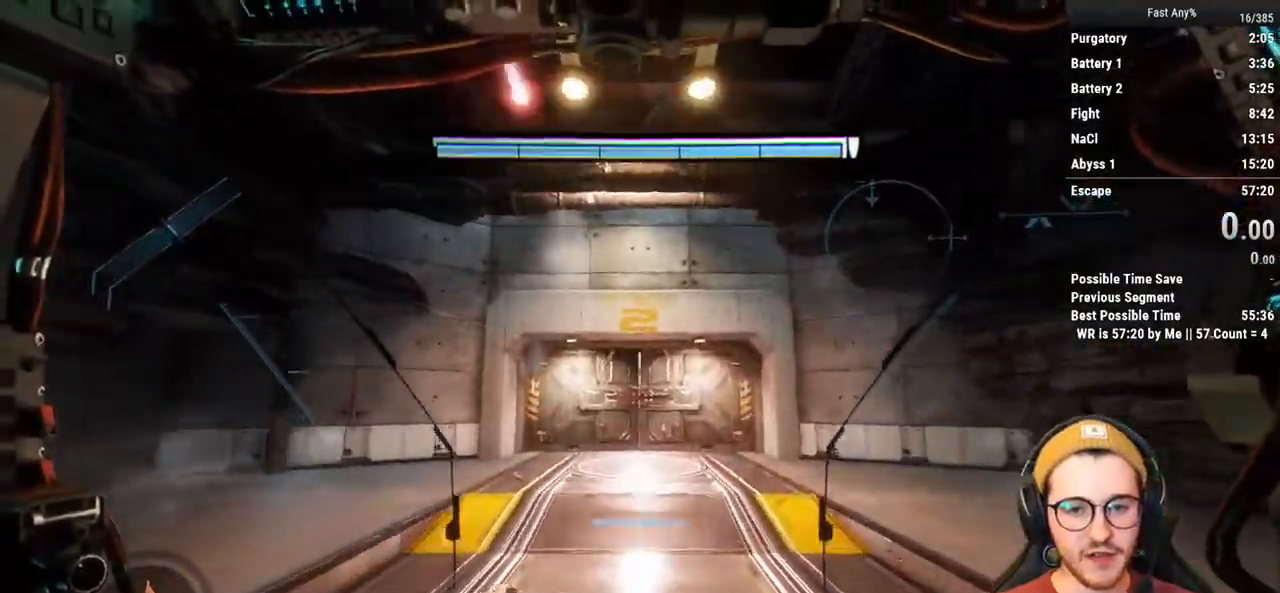
{"keys": ["f", "w"], "mouse": [], "events": [[483, "f", "down"]]}
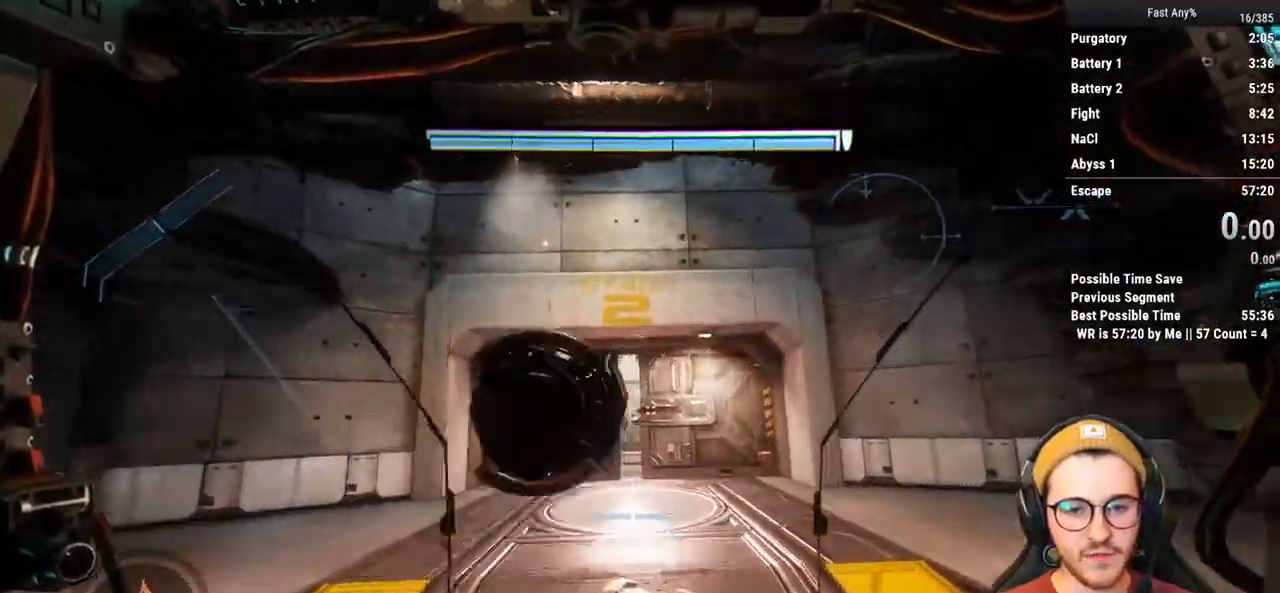
{"keys": ["q", "w"], "mouse": [], "events": [[83, "f", "up"], [317, "f", "down"], [400, "f", "up"], [450, "q", "down"]]}
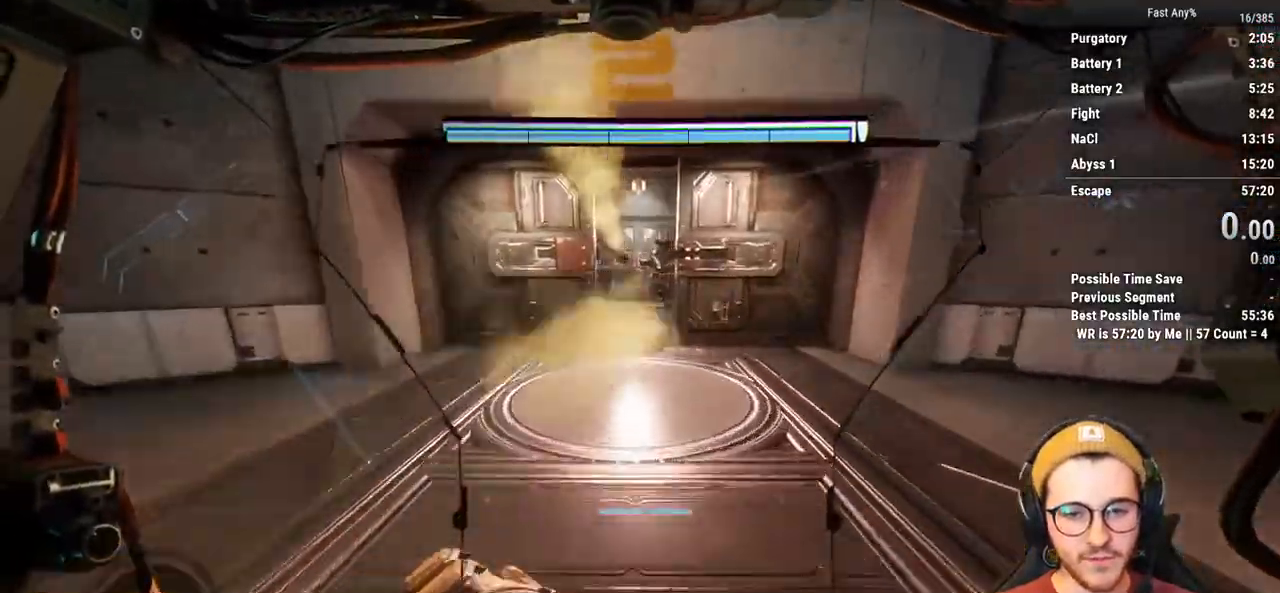
{"keys": ["w"], "mouse": [], "events": [[100, "q", "up"], [133, "w", "up"], [467, "w", "down"]]}
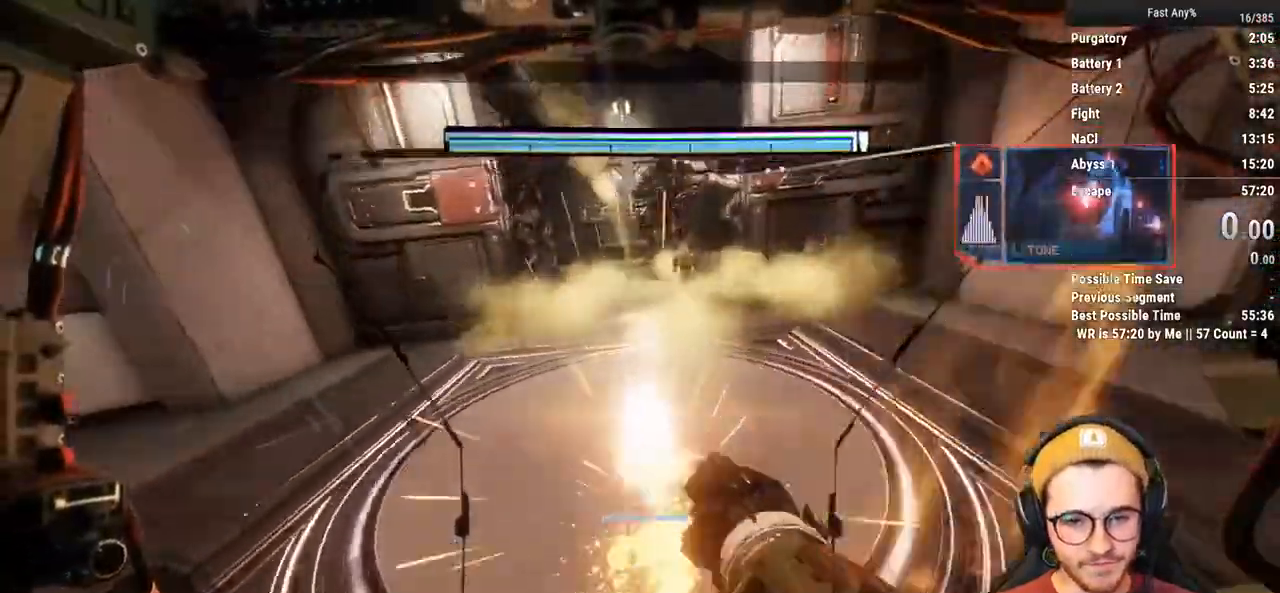
{"keys": ["d", "w"], "mouse": ["middle"], "events": [[150, "mouse_middle", "down"], [250, "d", "down"]]}
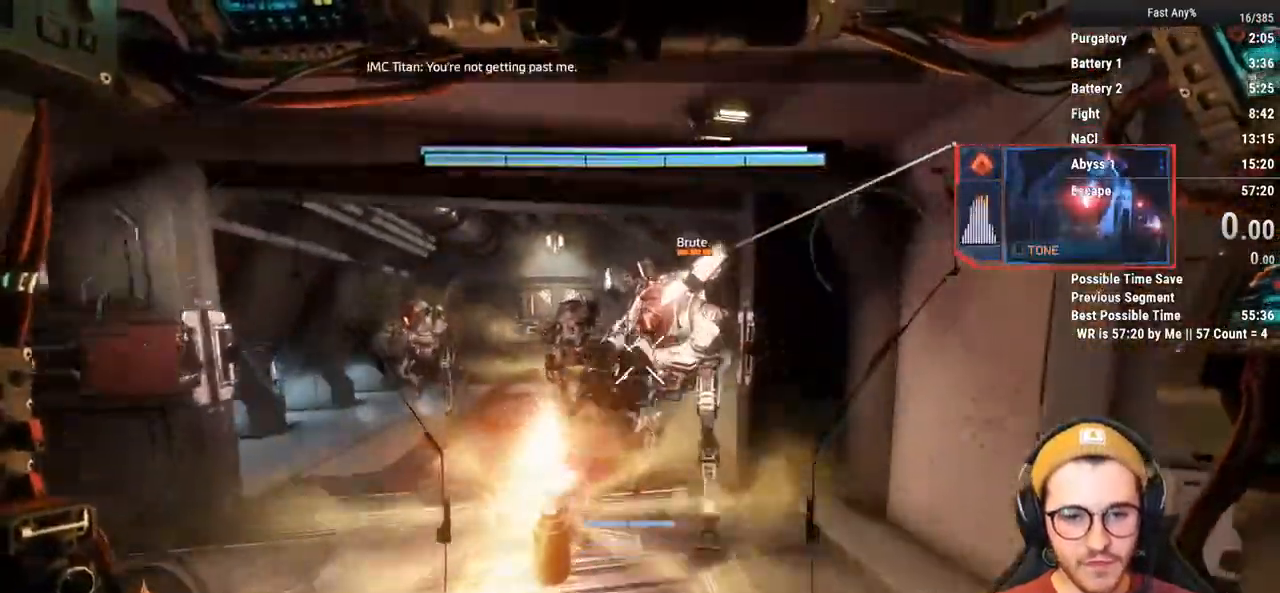
{"keys": ["w"], "mouse": ["middle"], "events": [[167, "d", "up"], [267, "d", "down"], [500, "d", "up"]]}
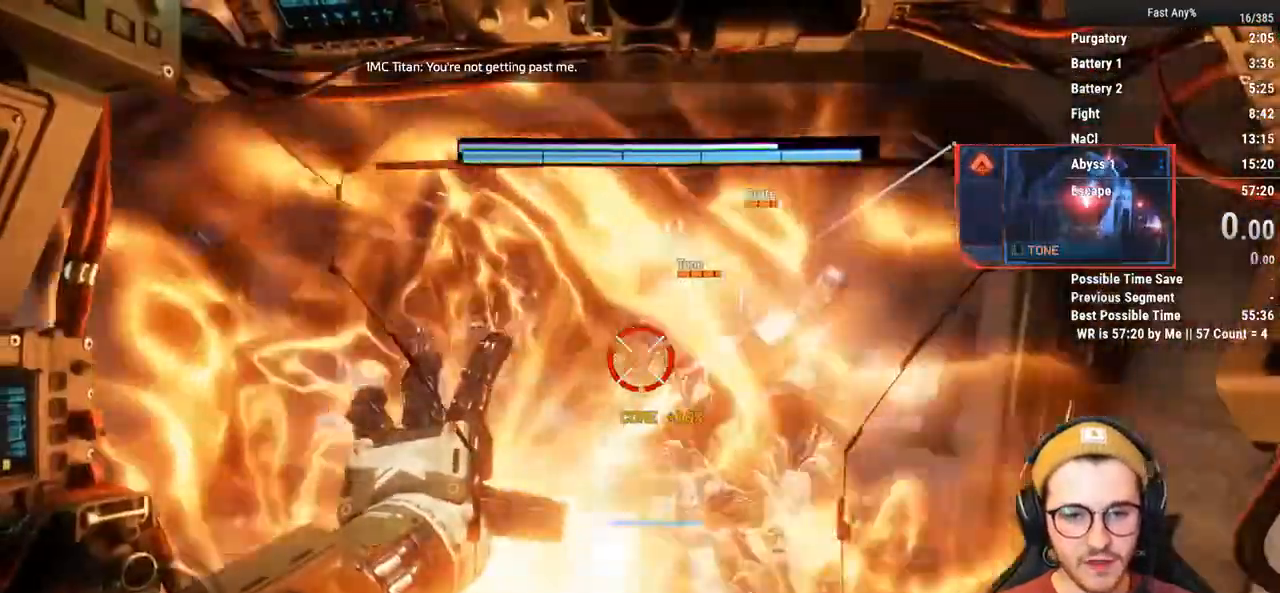
{"keys": ["w"], "mouse": ["middle"], "events": [[283, "d", "down"], [467, "d", "up"]]}
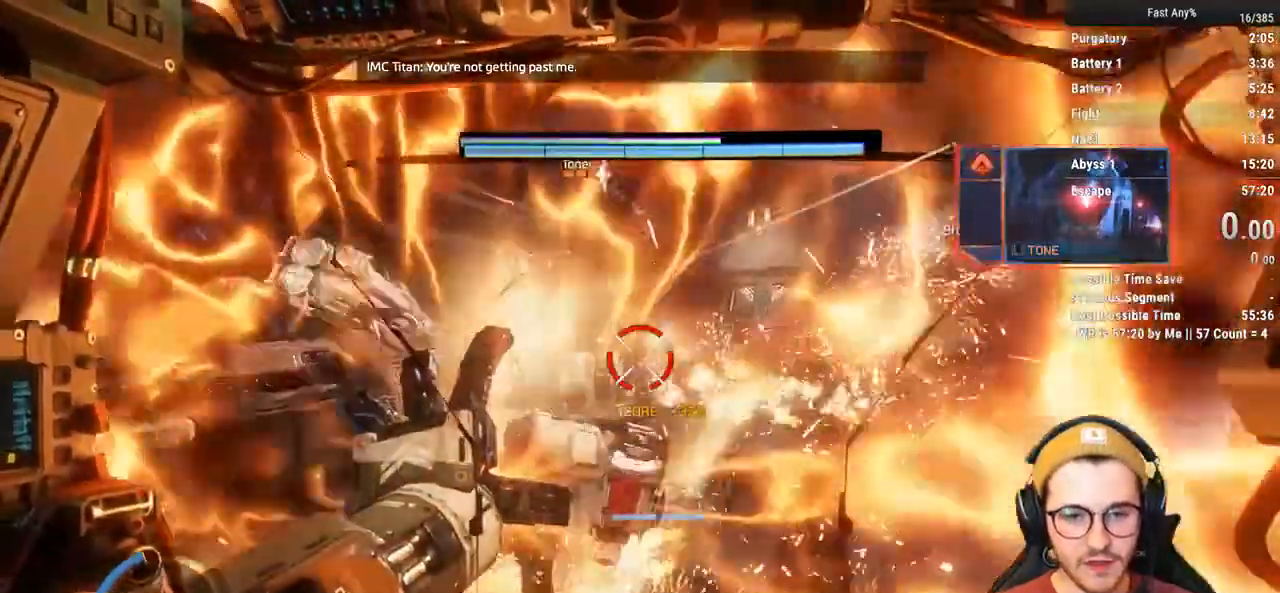
{"keys": ["a", "w"], "mouse": ["middle"], "events": [[350, "a", "down"]]}
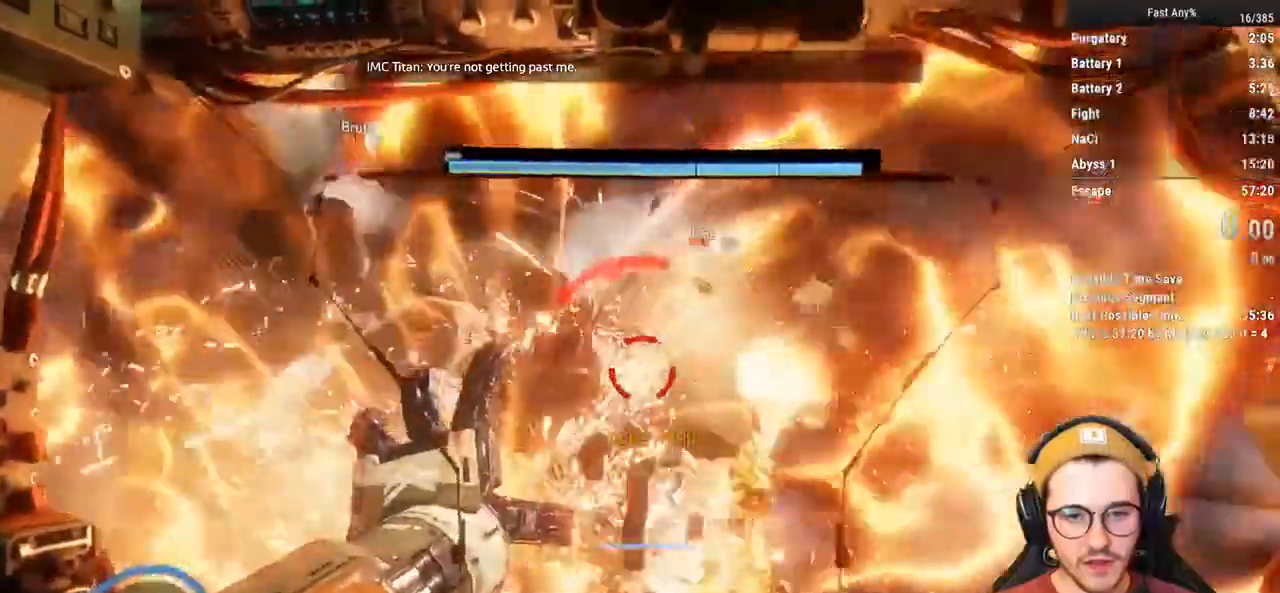
{"keys": ["a", "w"], "mouse": ["middle"], "events": []}
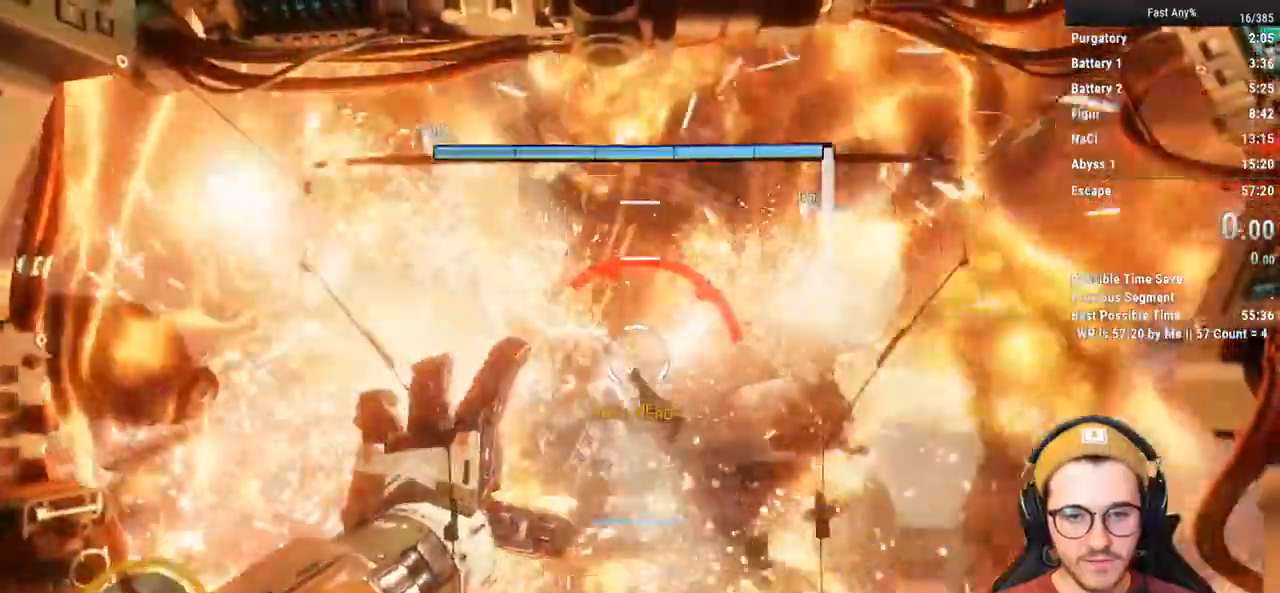
{"keys": ["a", "w"], "mouse": ["middle"], "events": []}
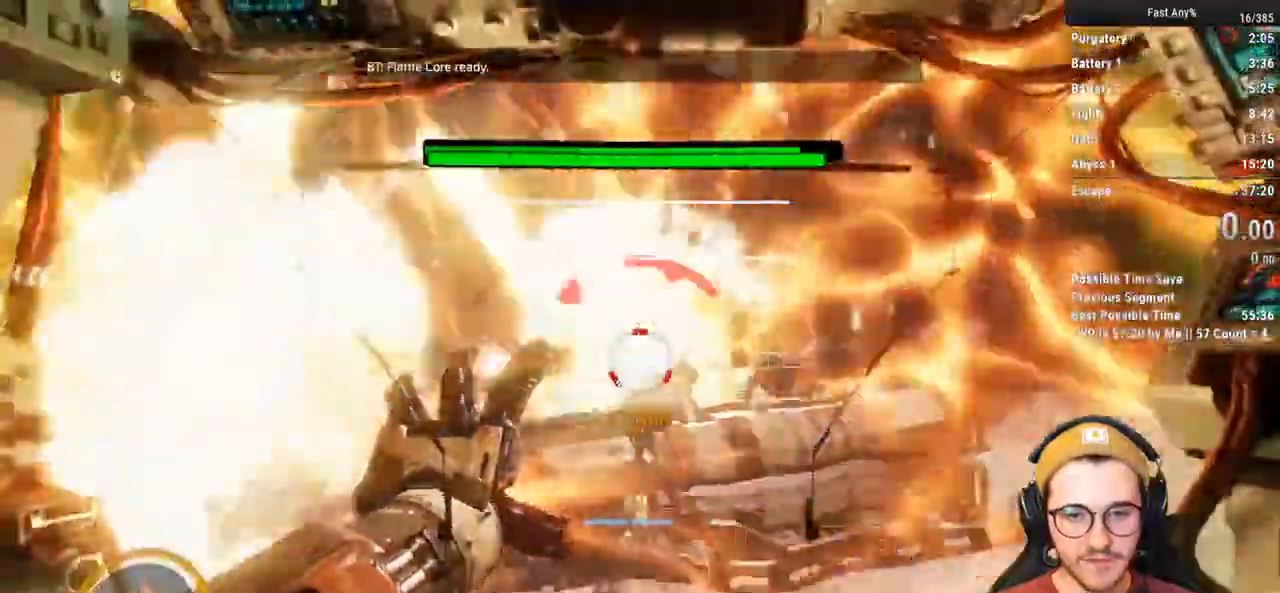
{"keys": ["a"], "mouse": [], "events": [[150, "mouse_middle", "up"], [200, "v", "down"], [300, "v", "up"], [300, "w", "up"], [383, "v", "down"], [483, "v", "up"]]}
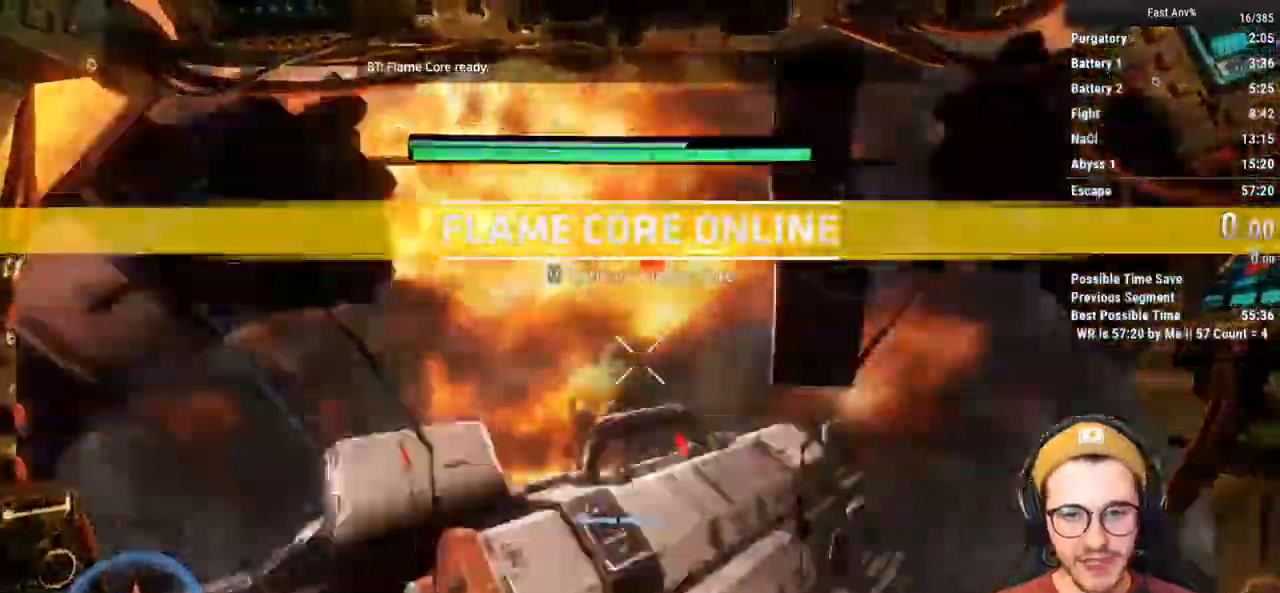
{"keys": ["a"], "mouse": [], "events": [[33, "a", "up"], [167, "a", "down"]]}
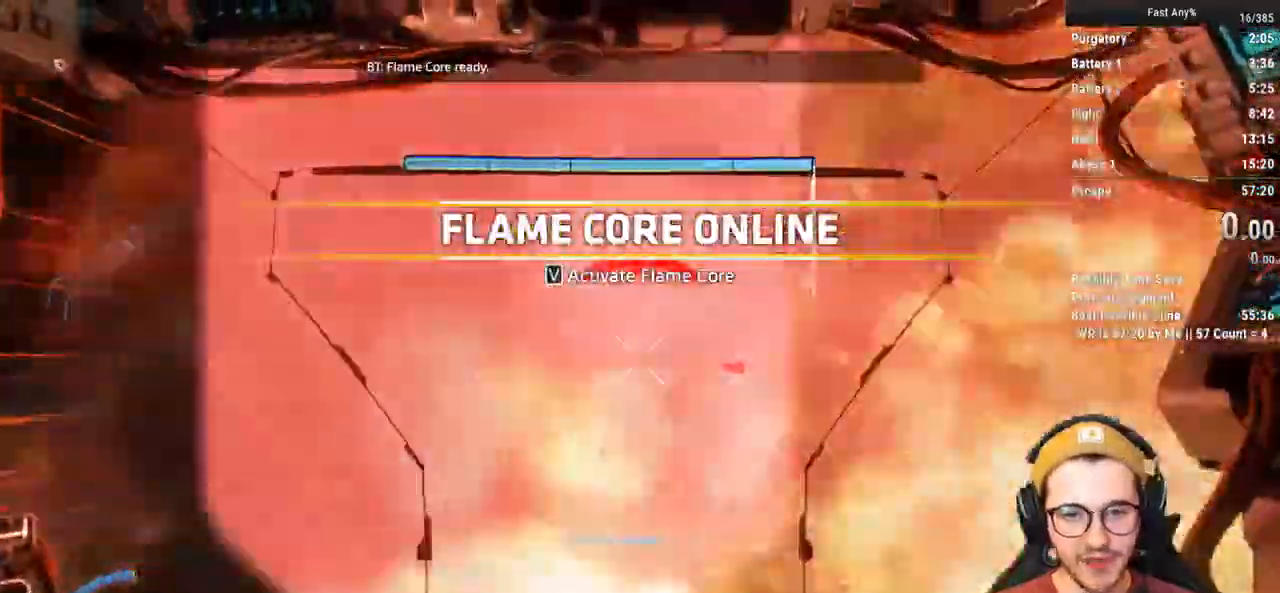
{"keys": ["w"], "mouse": [], "events": [[333, "w", "down"], [367, "a", "up"]]}
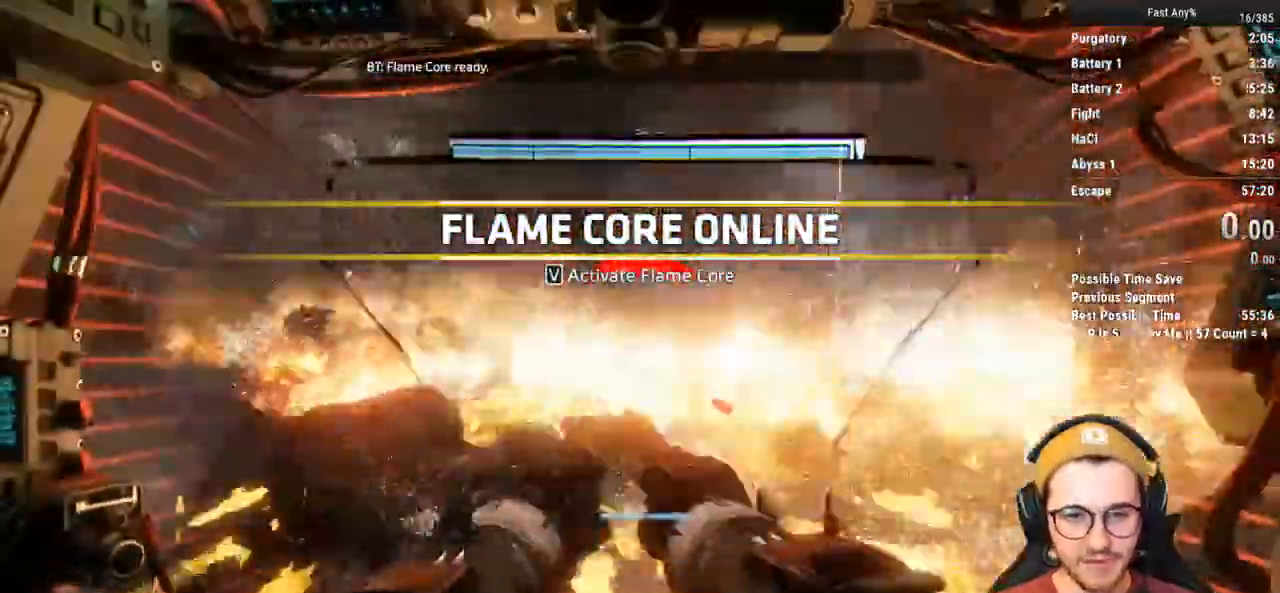
{"keys": ["shift", "w"], "mouse": [], "events": [[350, "shift", "down"]]}
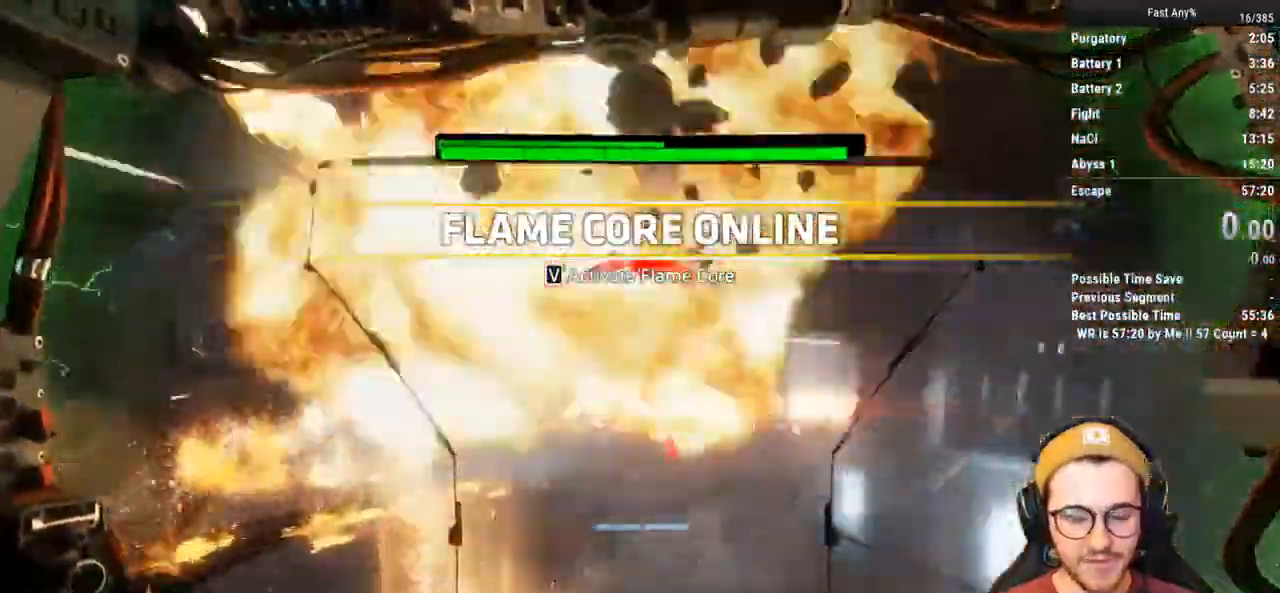
{"keys": ["shift", "w"], "mouse": [], "events": []}